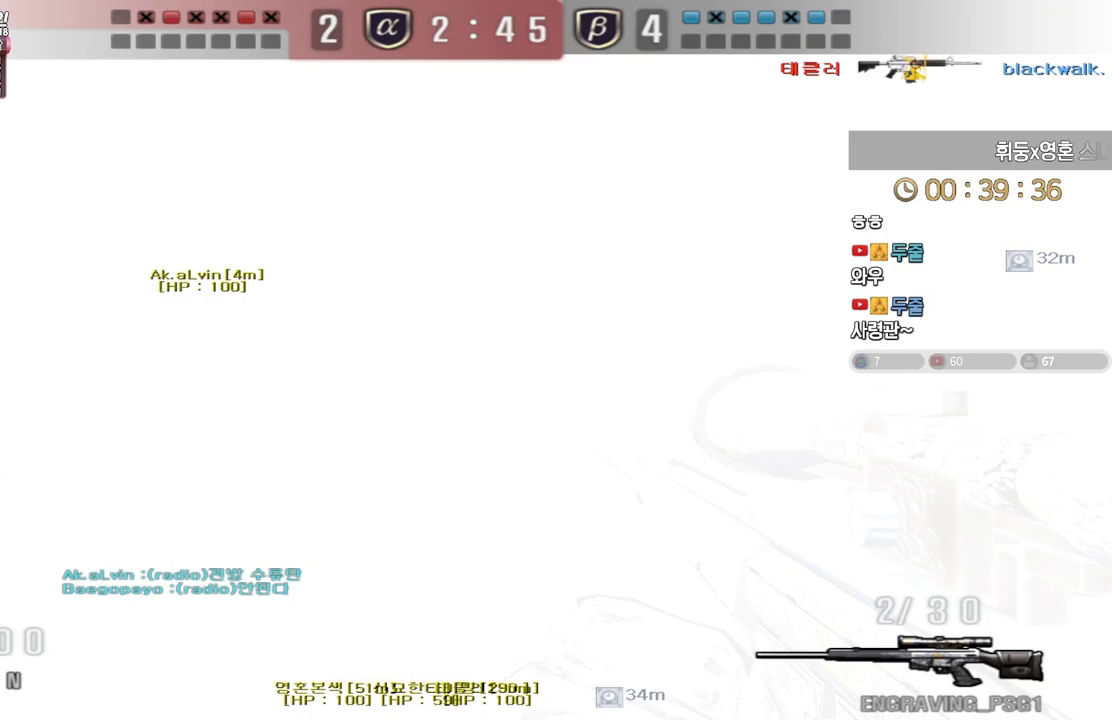
Gameplay with keyboard; each line is a JSON object with the keys held at the frame after it. "events" lists presses ("down") and releases ("up") of "a", "ctrl", "d", "e", "f", "q", "r", "s", "shift", "space", "tab" and "w" between this image and that frame as [ms after this image, input, new state], when the widget could be followed in between. No other keys are recorded. Mouse input is not recorded.
{"keys": ["ctrl"], "events": []}
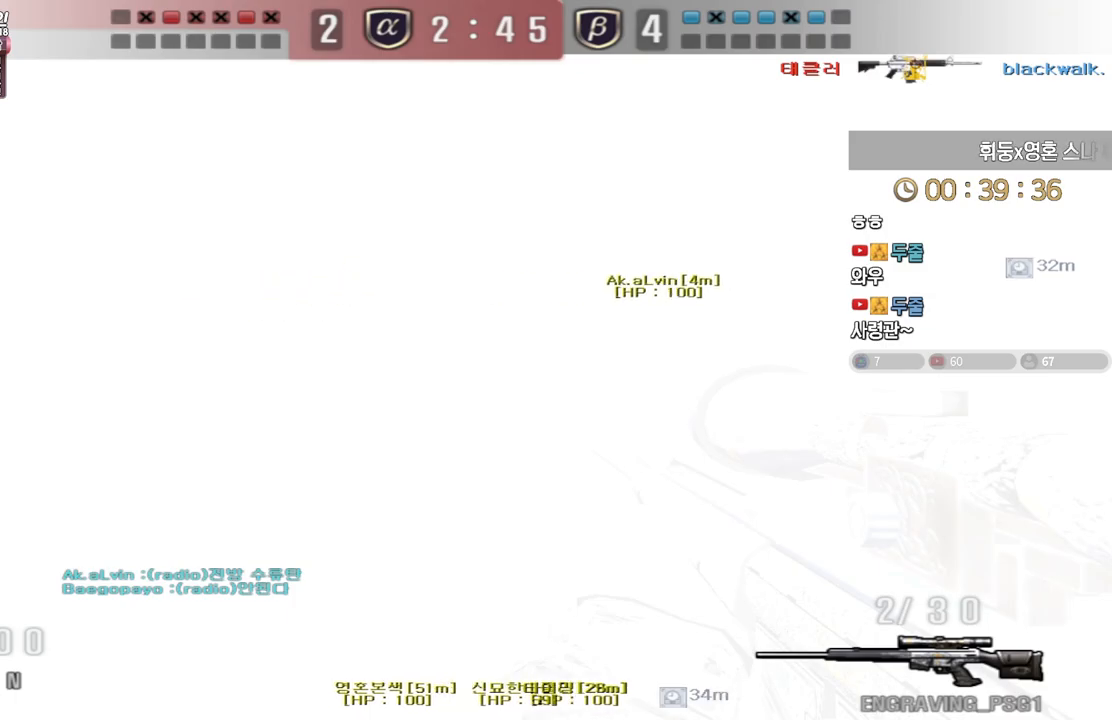
{"keys": ["ctrl"], "events": []}
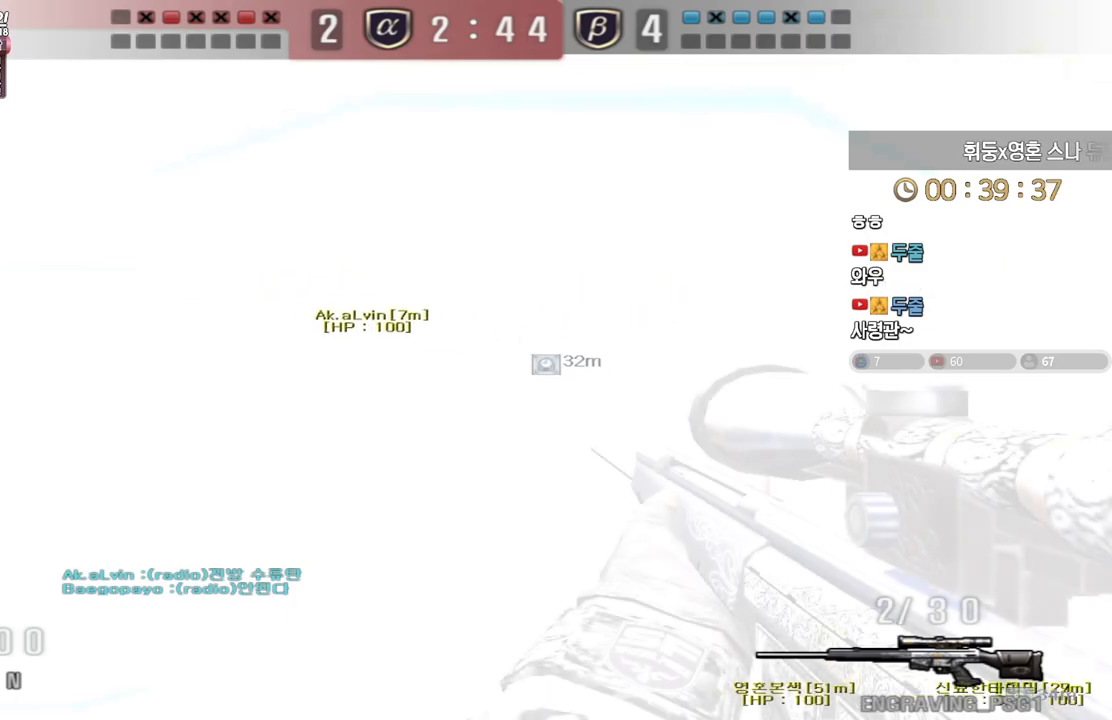
{"keys": [], "events": [[500, "ctrl", "up"]]}
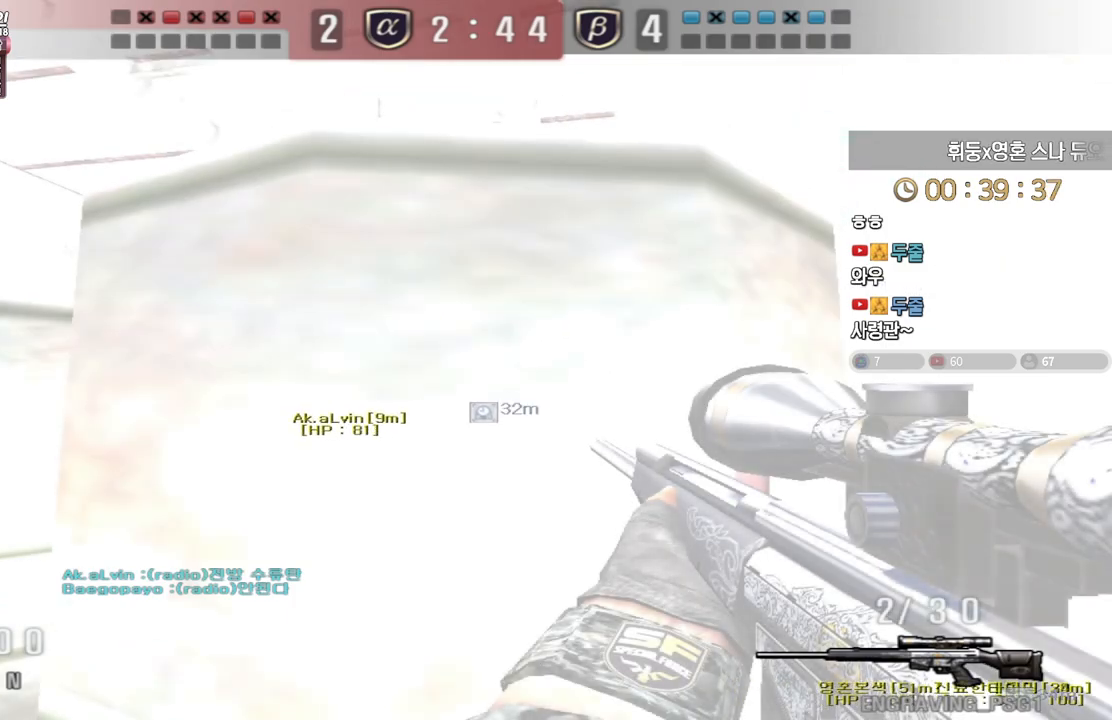
{"keys": ["a", "shift"]}
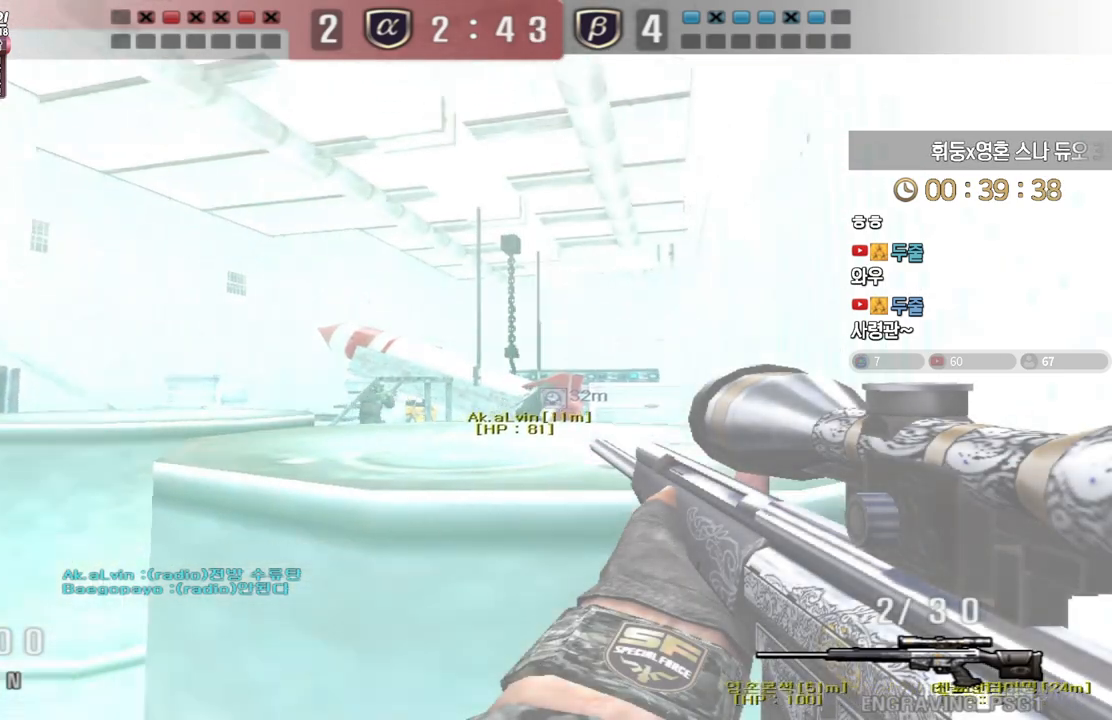
{"keys": ["shift"], "events": [[133, "a", "up"]]}
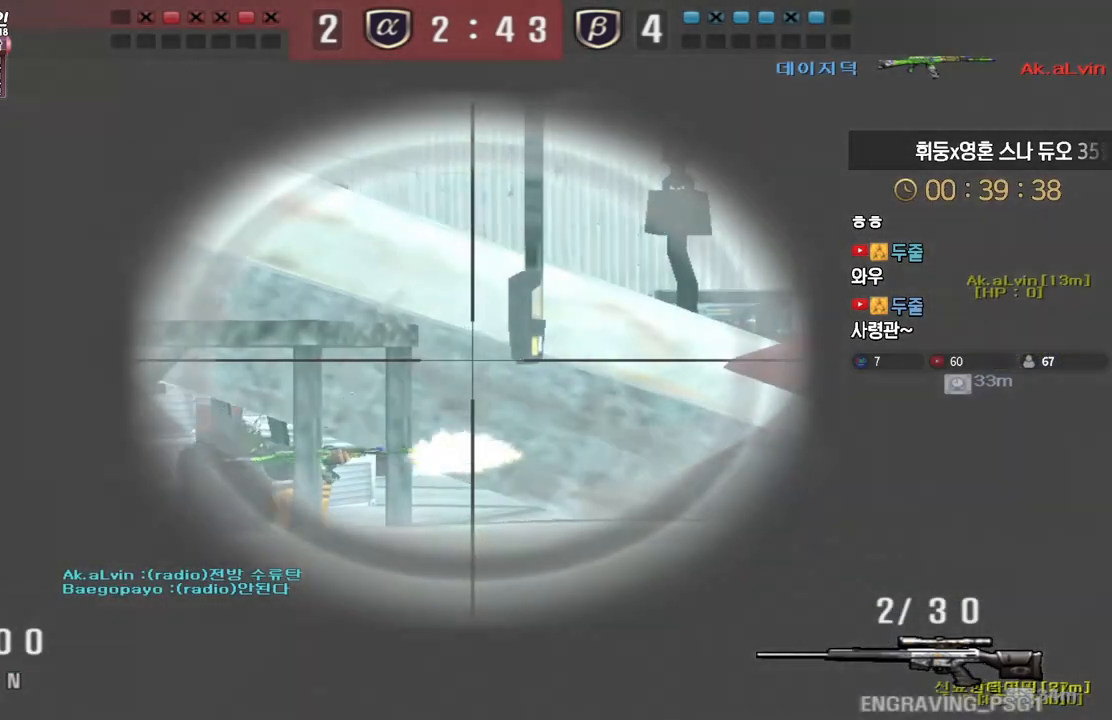
{"keys": ["shift"], "events": []}
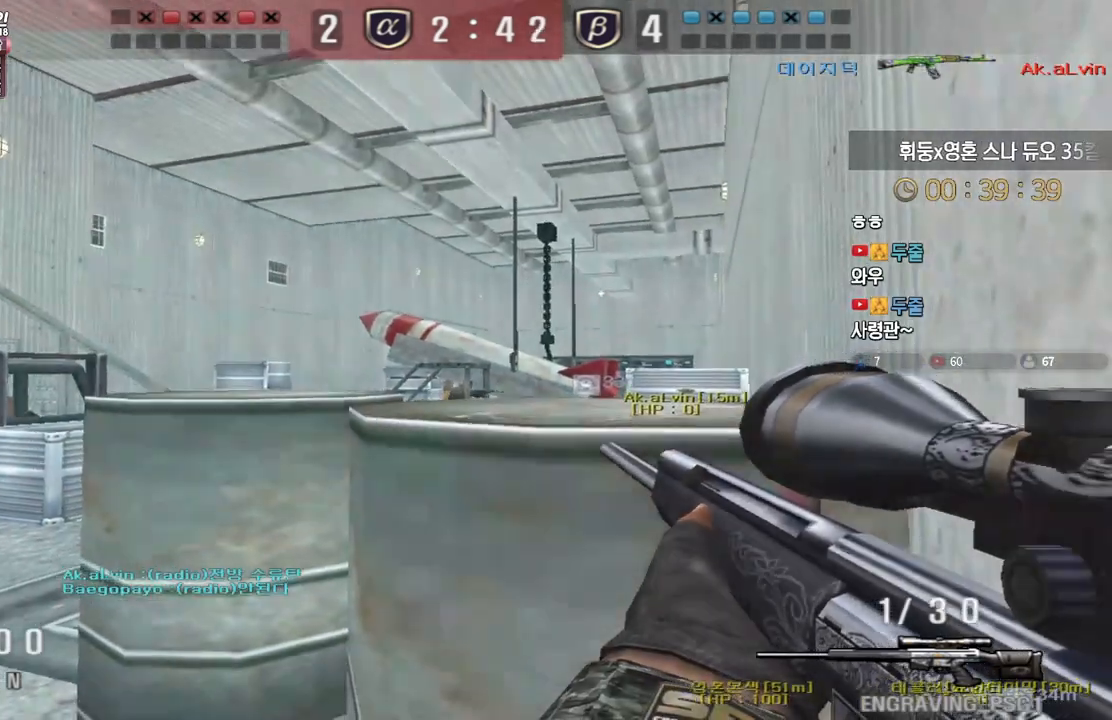
{"keys": ["shift"], "events": []}
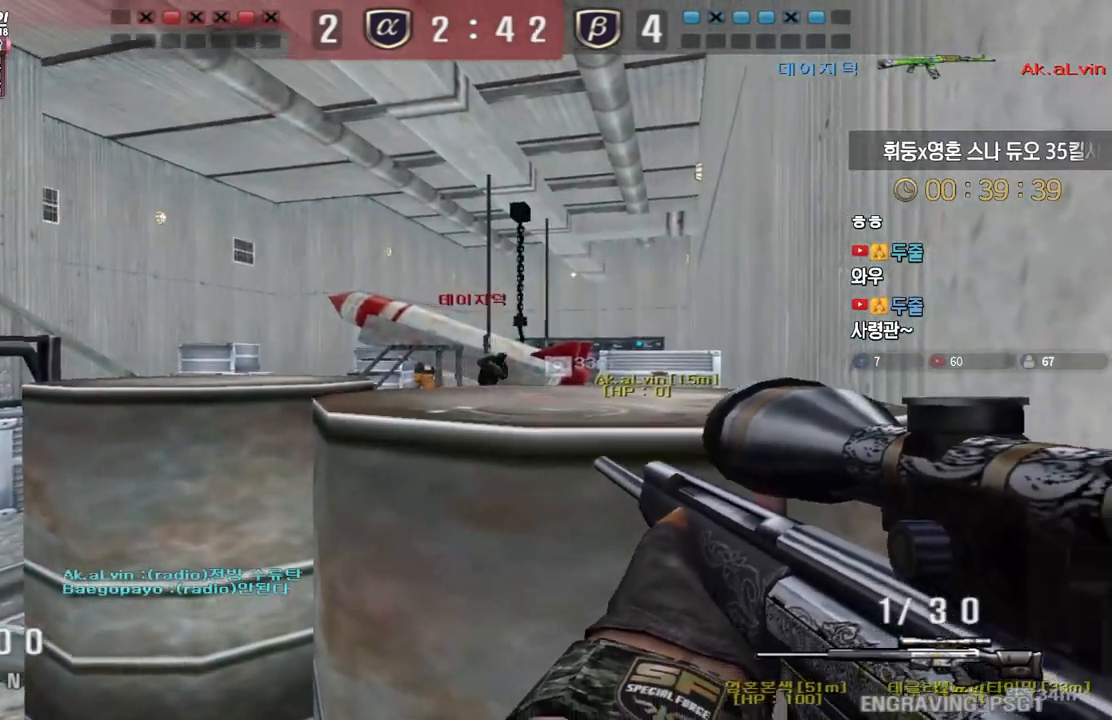
{"keys": ["shift"], "events": []}
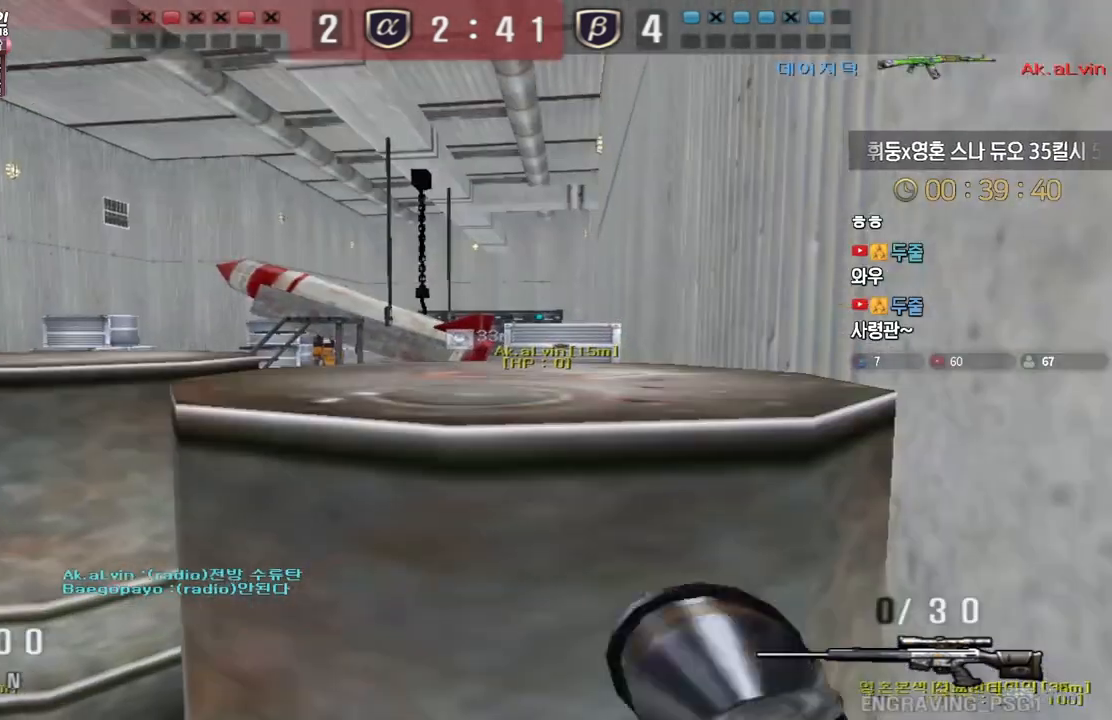
{"keys": ["a", "w"], "events": [[117, "w", "down"], [133, "a", "down"], [133, "shift", "up"]]}
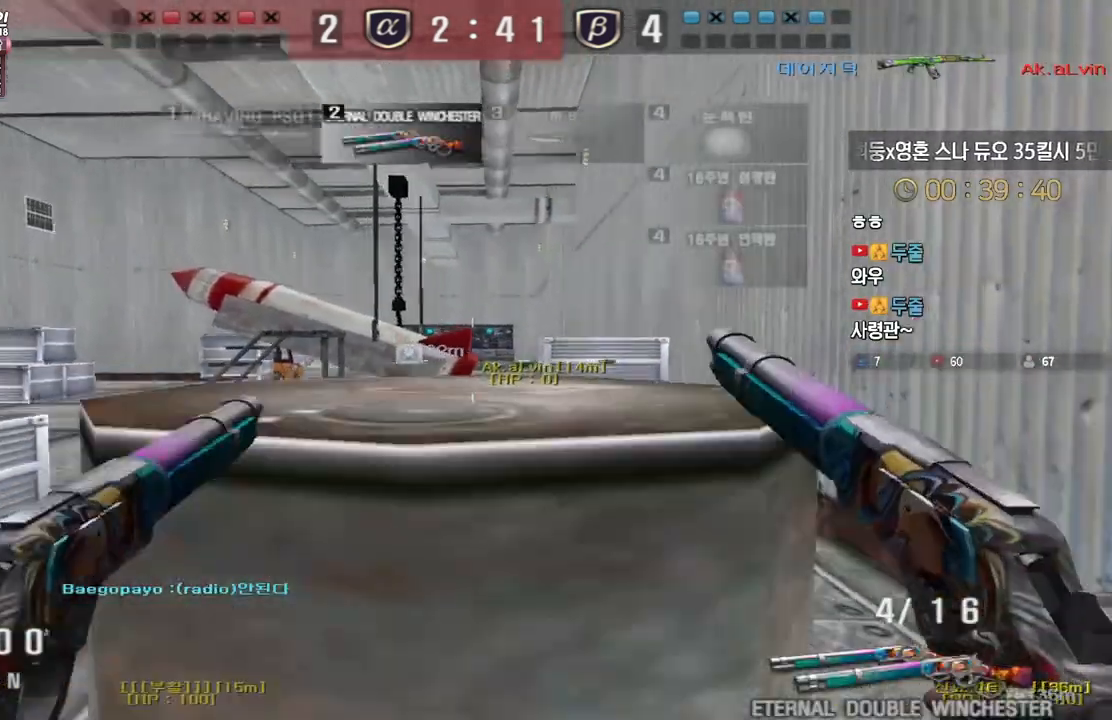
{"keys": ["a", "w"], "events": []}
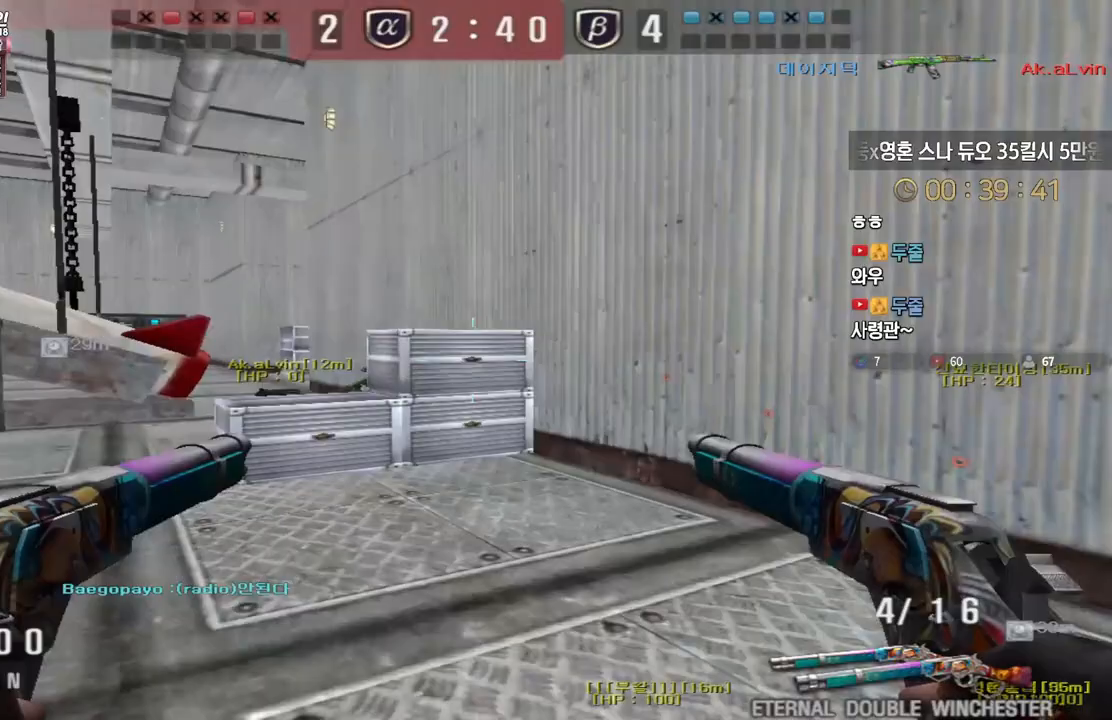
{"keys": ["a", "w"], "events": []}
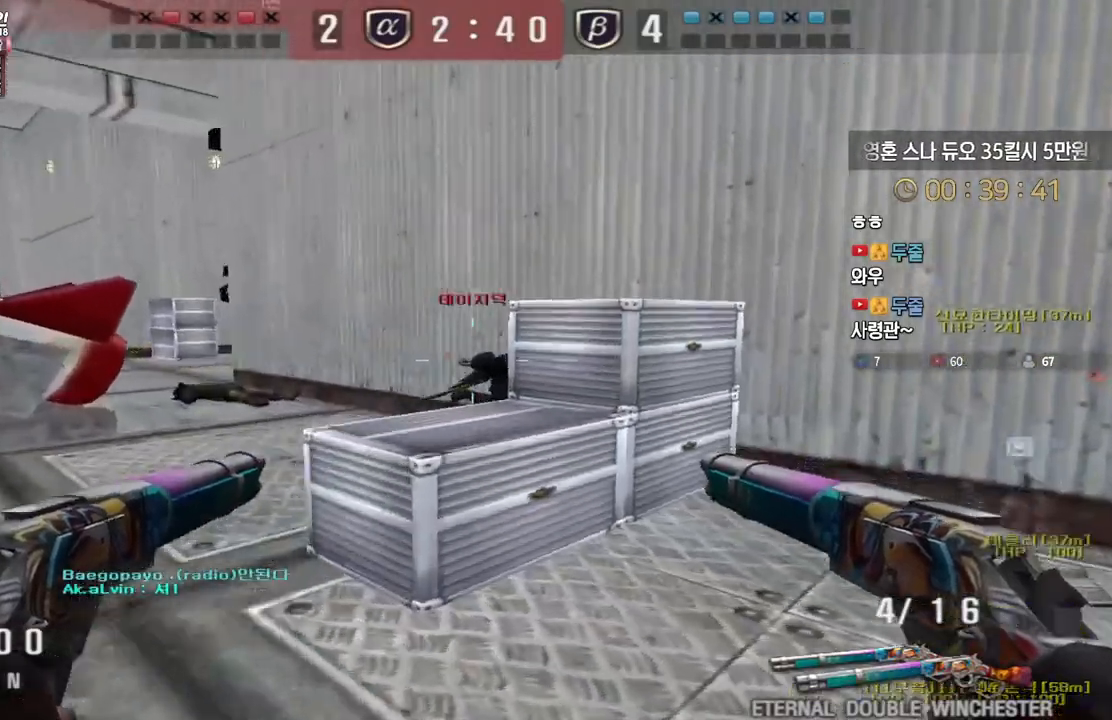
{"keys": ["d", "s"], "events": [[233, "a", "up"], [233, "space", "down"], [233, "w", "up"], [317, "d", "down"], [317, "s", "down"], [317, "space", "up"]]}
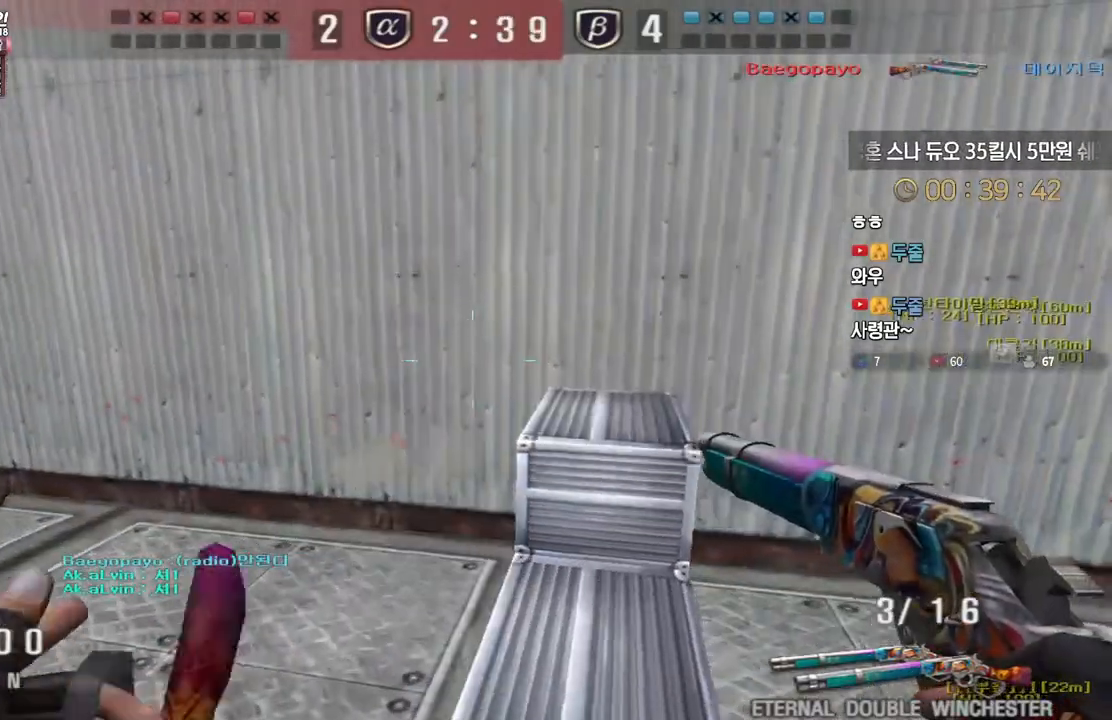
{"keys": ["d", "tab", "w"], "events": [[17, "a", "down"], [100, "a", "up"], [117, "s", "up"], [183, "w", "down"], [283, "tab", "down"]]}
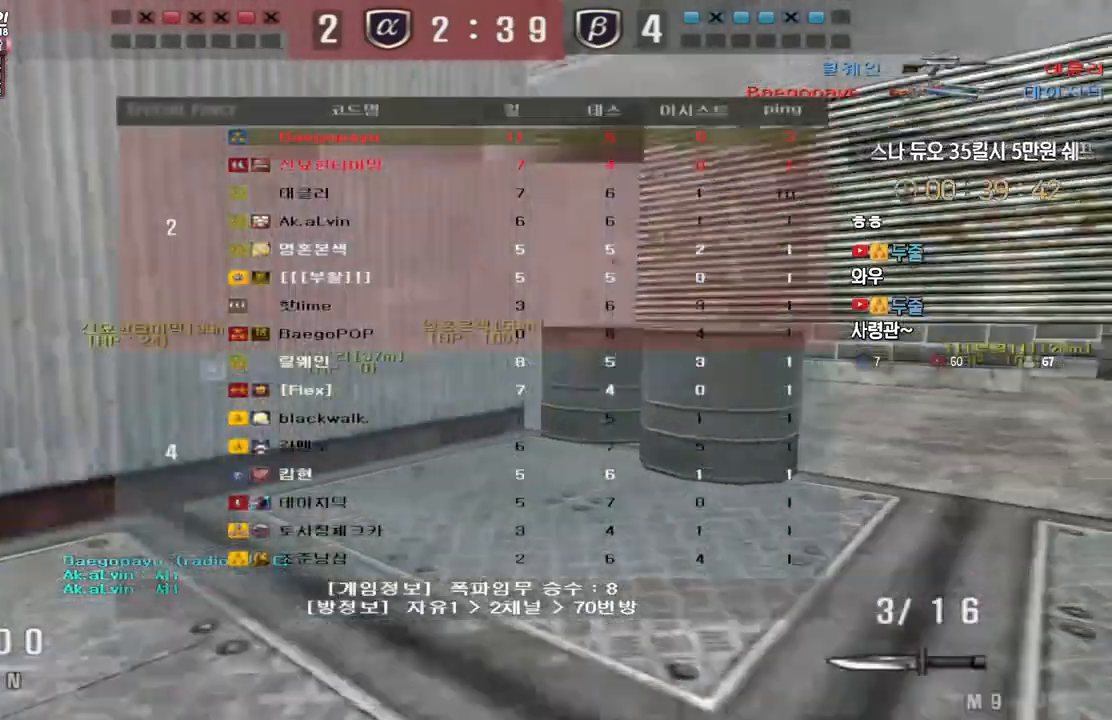
{"keys": ["ctrl"], "events": [[317, "ctrl", "down"], [317, "d", "up"], [317, "space", "down"], [317, "tab", "up"], [317, "w", "up"], [400, "ctrl", "up"], [400, "space", "up"], [483, "ctrl", "down"]]}
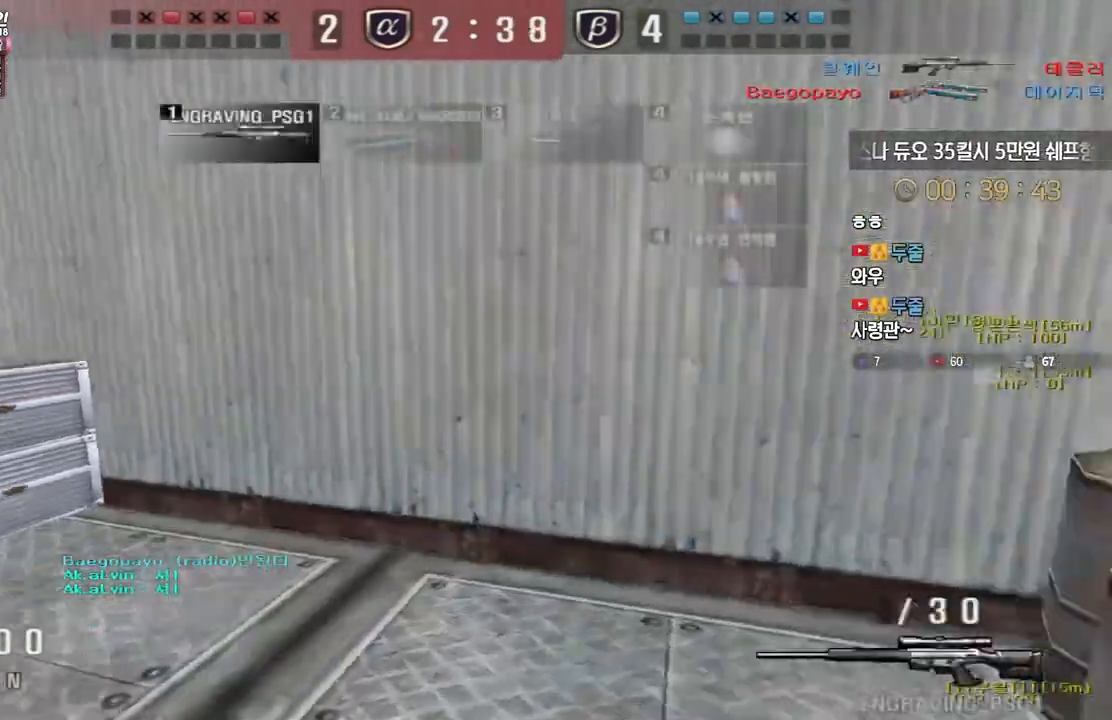
{"keys": ["d", "tab", "w"], "events": [[100, "ctrl", "up"], [100, "r", "down"], [183, "r", "up"], [250, "w", "down"], [267, "tab", "down"], [283, "d", "down"]]}
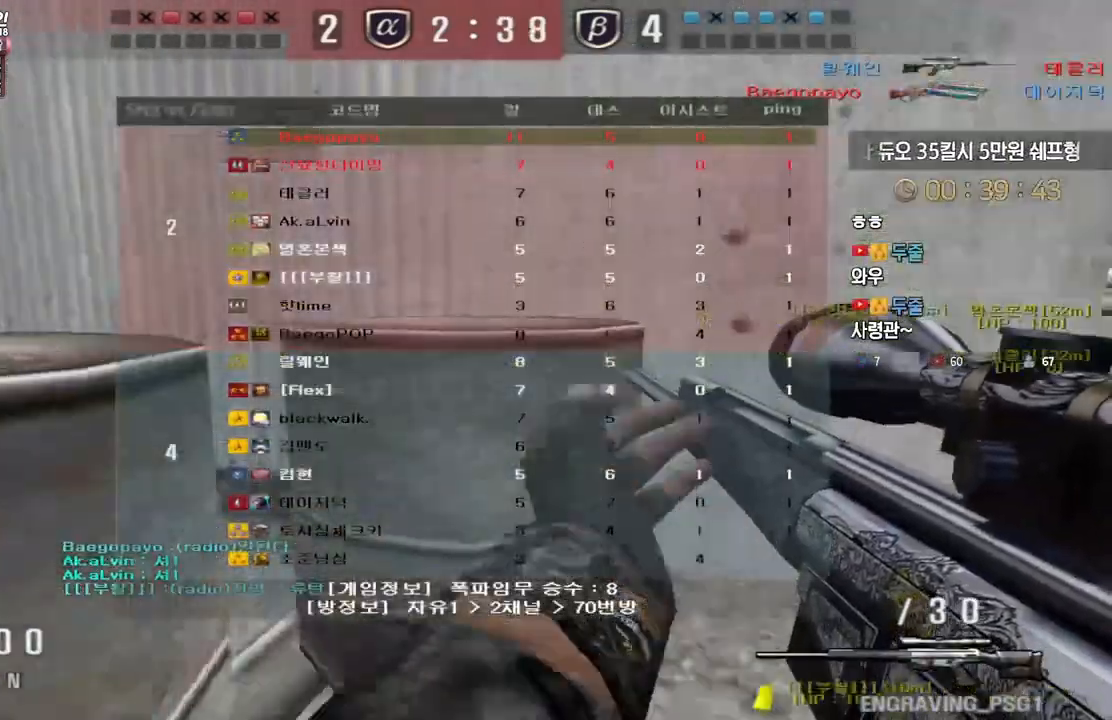
{"keys": ["ctrl", "d", "w"], "events": [[17, "tab", "up"], [150, "ctrl", "down"], [167, "d", "up"], [183, "w", "up"], [283, "d", "down"], [283, "w", "down"]]}
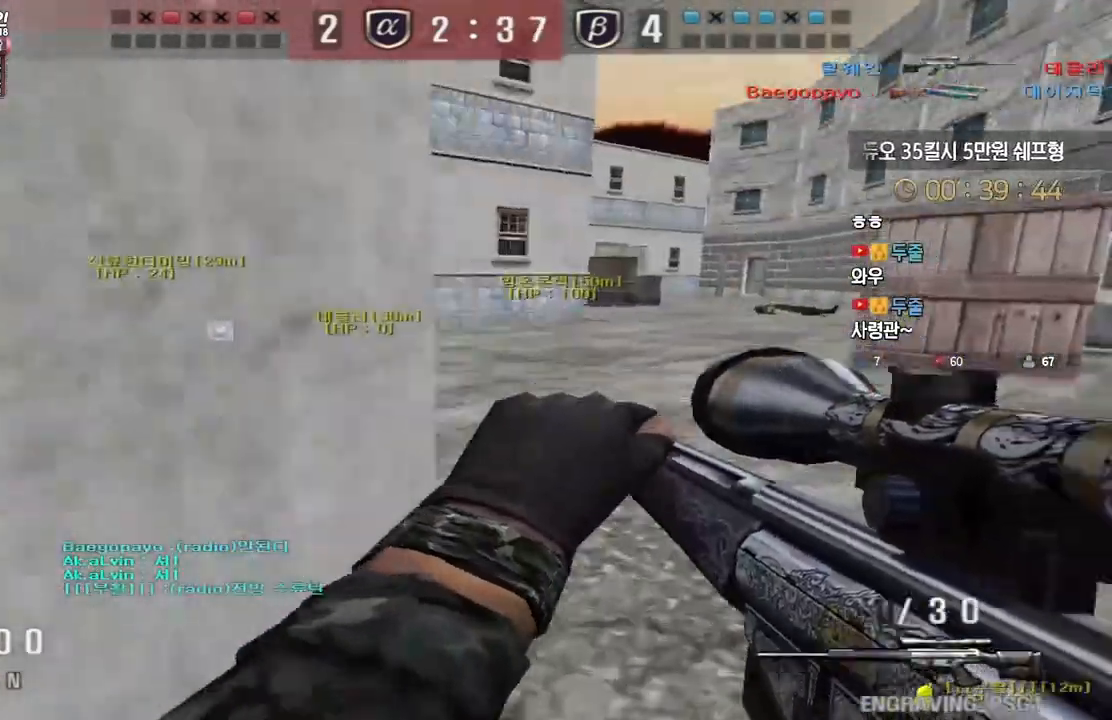
{"keys": [], "events": [[167, "ctrl", "up"], [283, "ctrl", "down"], [300, "d", "up"], [300, "space", "down"], [300, "w", "up"], [333, "ctrl", "up"], [367, "space", "up"]]}
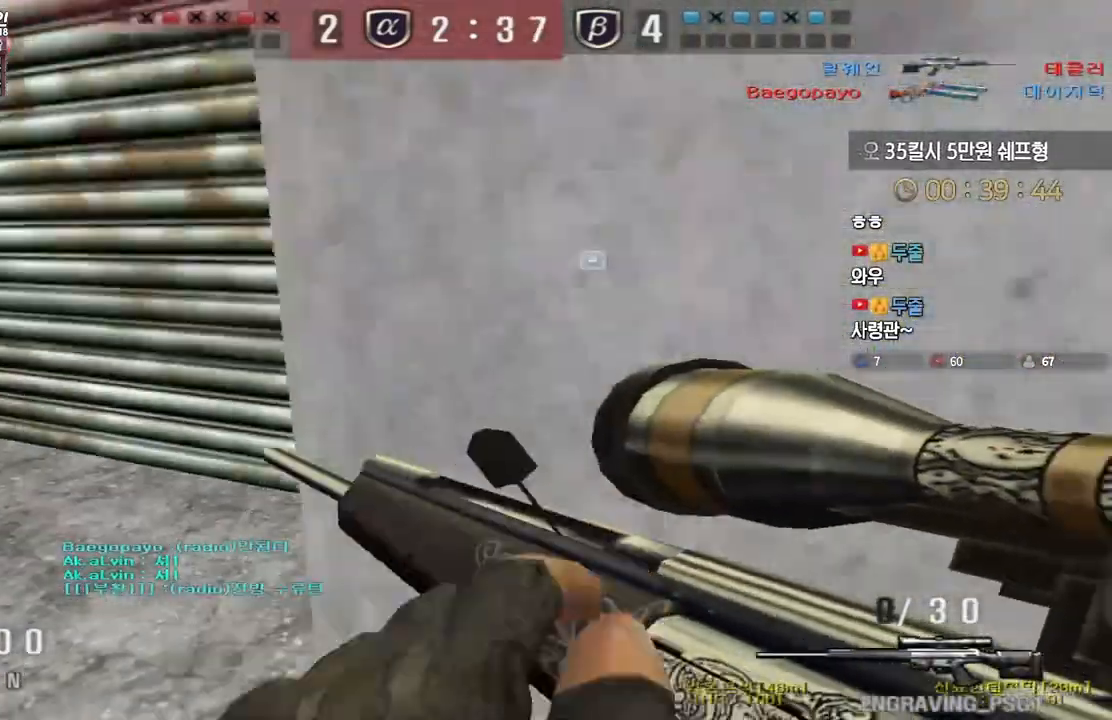
{"keys": ["d", "s"], "events": [[267, "s", "down"], [283, "d", "down"]]}
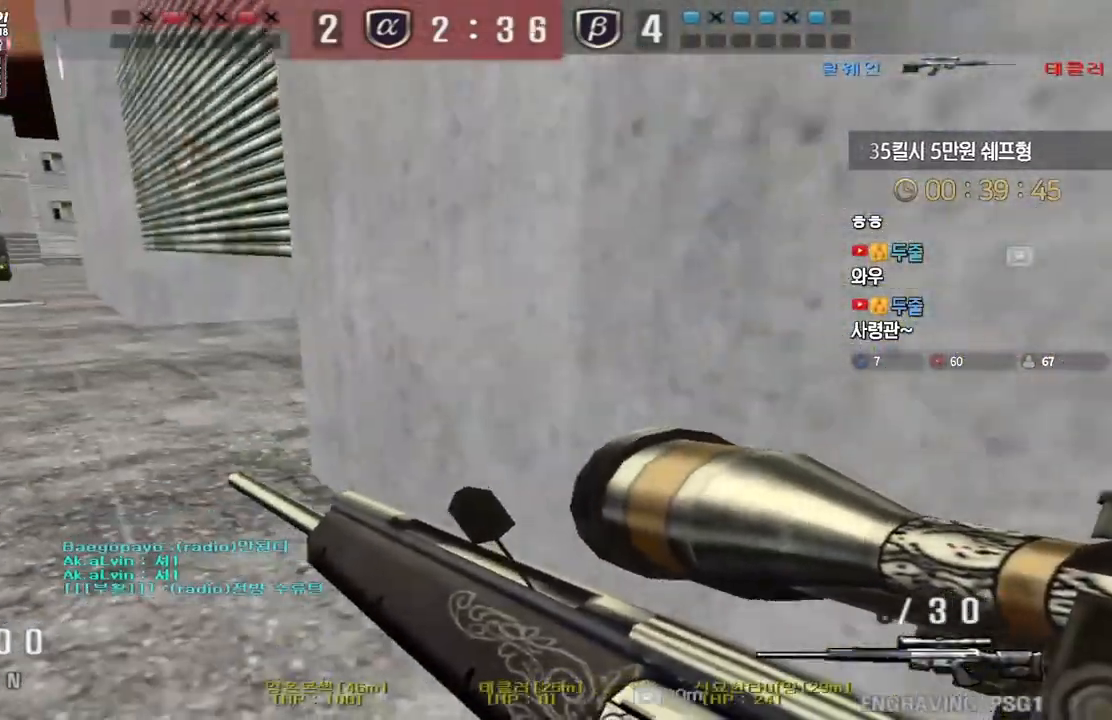
{"keys": ["a", "s"], "events": [[33, "ctrl", "down"], [50, "ctrl", "up"], [50, "d", "up"], [50, "s", "up"], [50, "space", "down"], [117, "space", "up"], [133, "s", "down"], [167, "a", "down"]]}
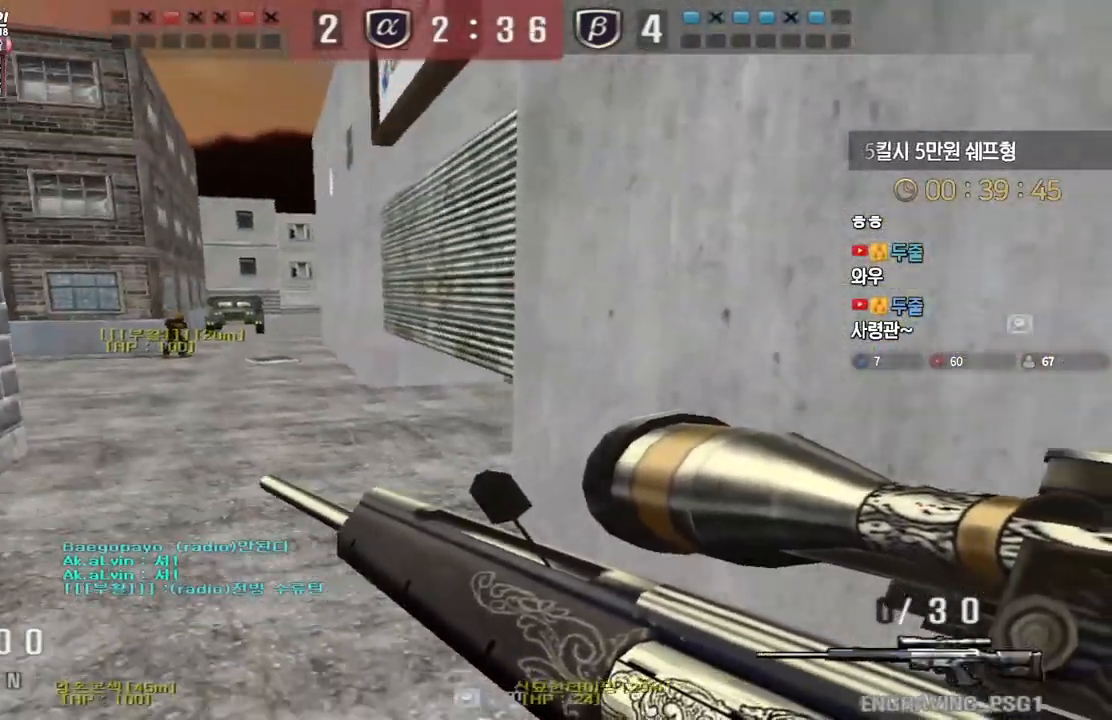
{"keys": ["d", "s"], "events": [[250, "ctrl", "down"], [267, "s", "up"], [267, "space", "down"], [283, "a", "up"], [317, "ctrl", "up"], [367, "space", "up"], [450, "d", "down"], [467, "s", "down"]]}
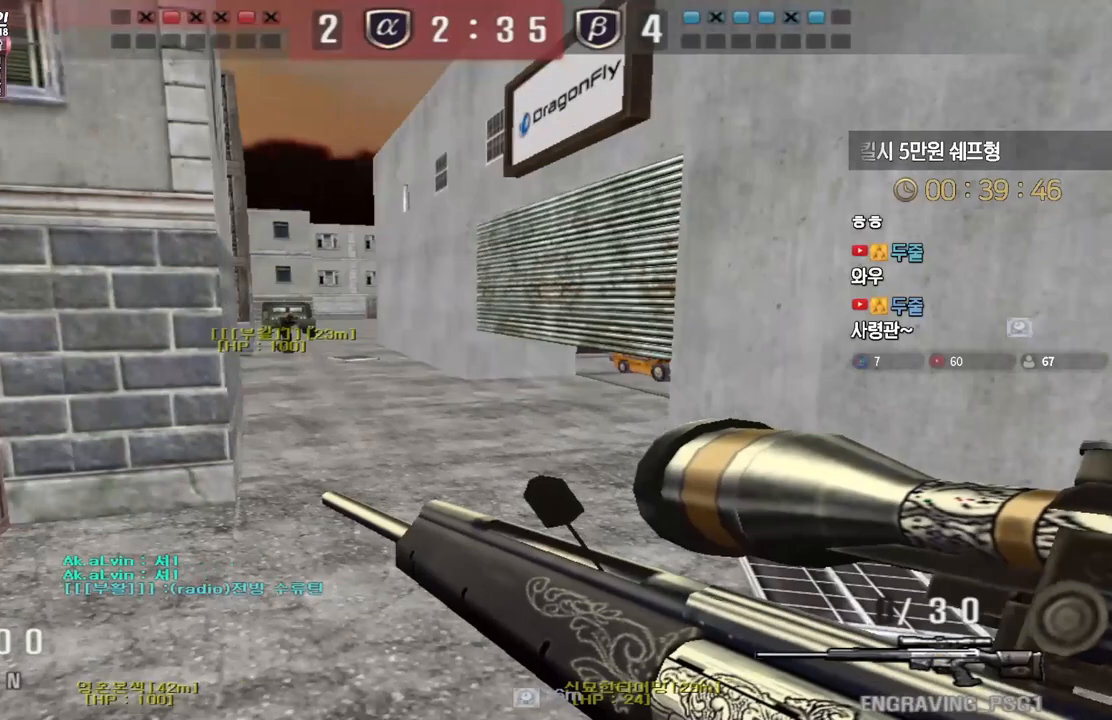
{"keys": ["d", "w"], "events": [[33, "tab", "down"], [117, "s", "up"], [217, "w", "down"], [317, "tab", "up"]]}